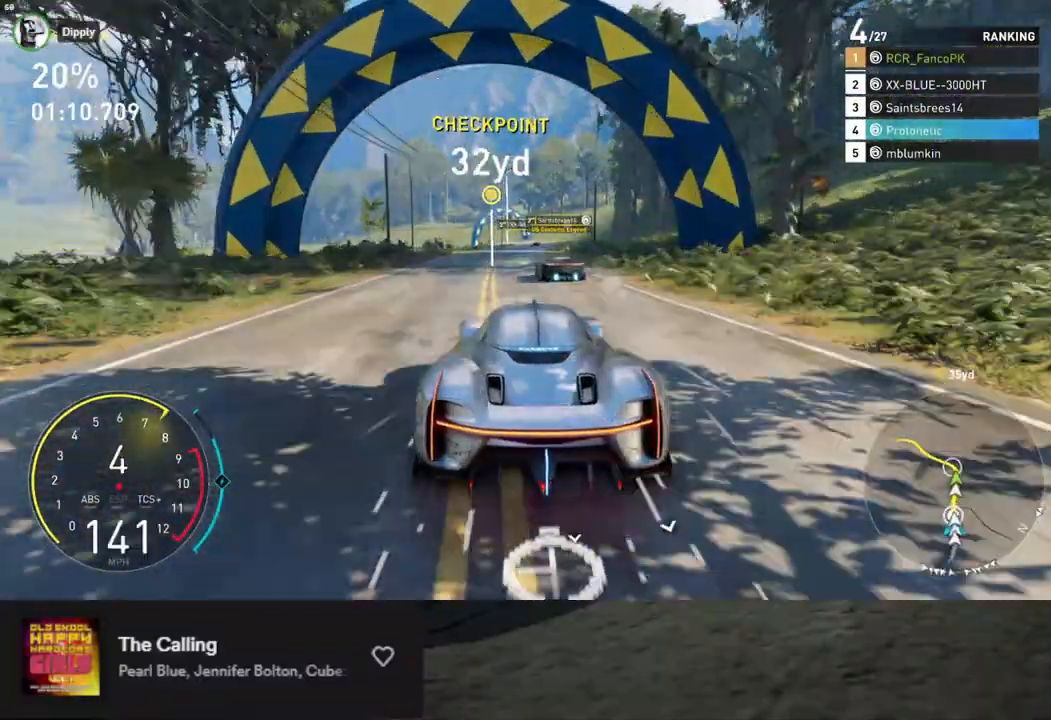
Gameplay with a controller (Xbox layout); each line is a JSON object with the inputs held at the frame after it. "events" lists button and stick changes between this image and that frame as [ms after this image, input, new state], when the widget could be followed in between.
{"buttons": ["R2"], "left_stick": "center", "right_stick": "center", "events": [[317, "left_stick", "right"], [351, "L1", "up"], [418, "left_stick", "center"]]}
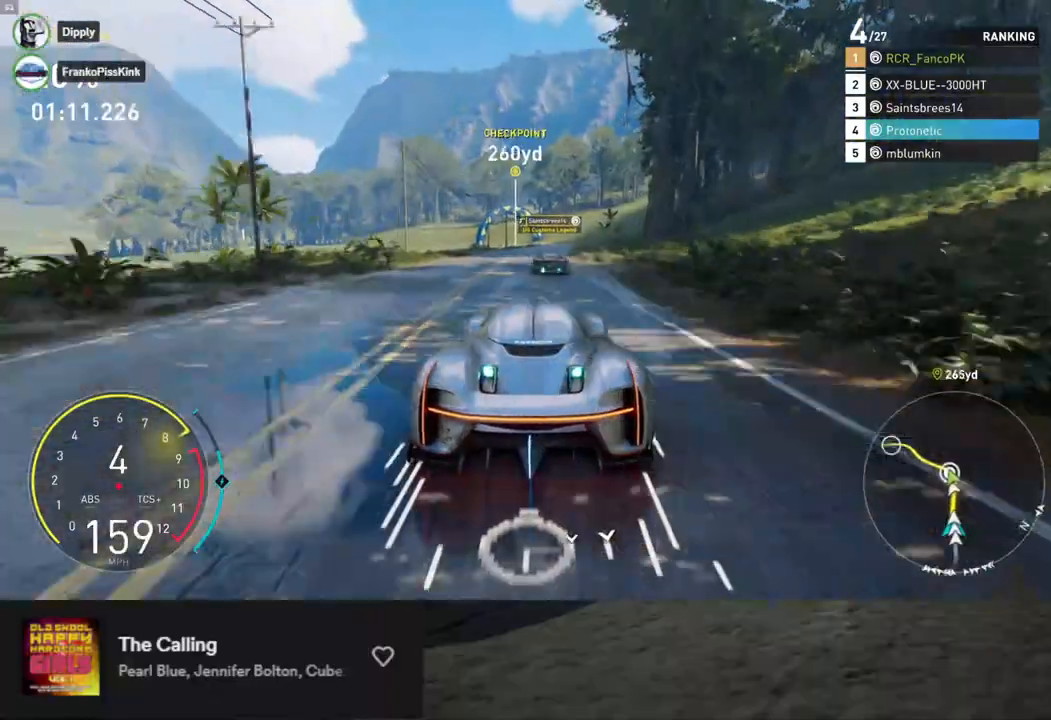
{"buttons": ["A", "R2"], "left_stick": "center", "right_stick": "center", "events": [[335, "left_stick", "right"], [452, "A", "down"], [452, "left_stick", "center"]]}
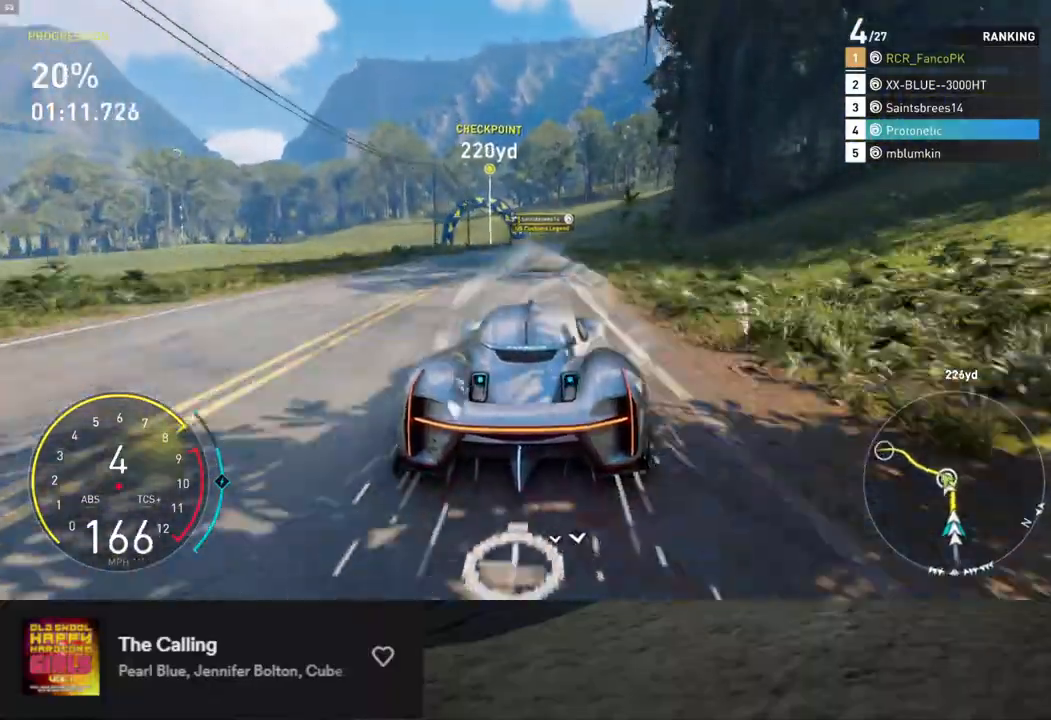
{"buttons": ["R2"], "left_stick": "center", "right_stick": "center", "events": [[33, "A", "up"], [83, "left_stick", "left"], [201, "left_stick", "center"], [251, "left_stick", "right"], [435, "left_stick", "center"]]}
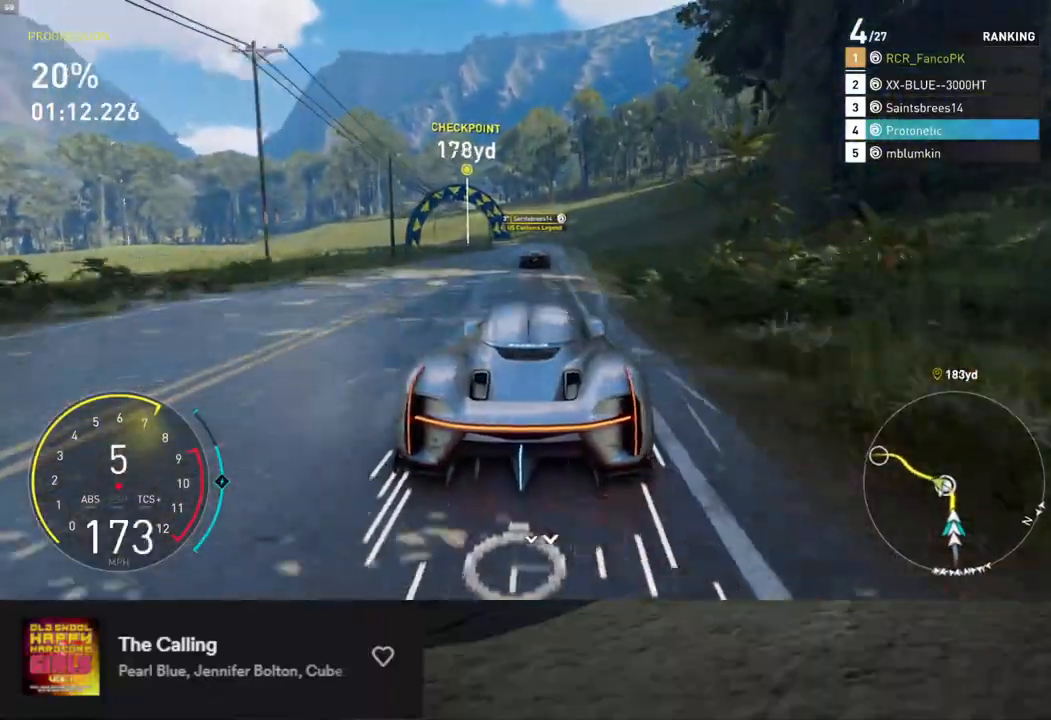
{"buttons": ["R2"], "left_stick": "left", "right_stick": "center", "events": [[401, "left_stick", "left"]]}
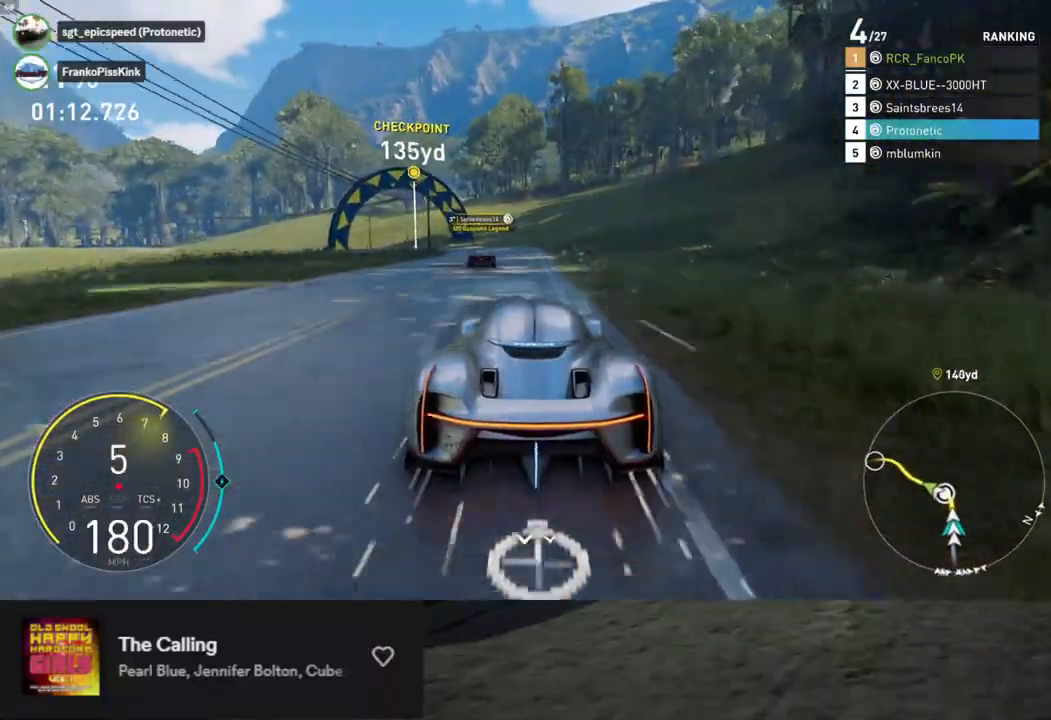
{"buttons": [], "left_stick": "left", "right_stick": "center", "events": [[84, "left_stick", "center"], [167, "left_stick", "left"], [268, "R2", "up"]]}
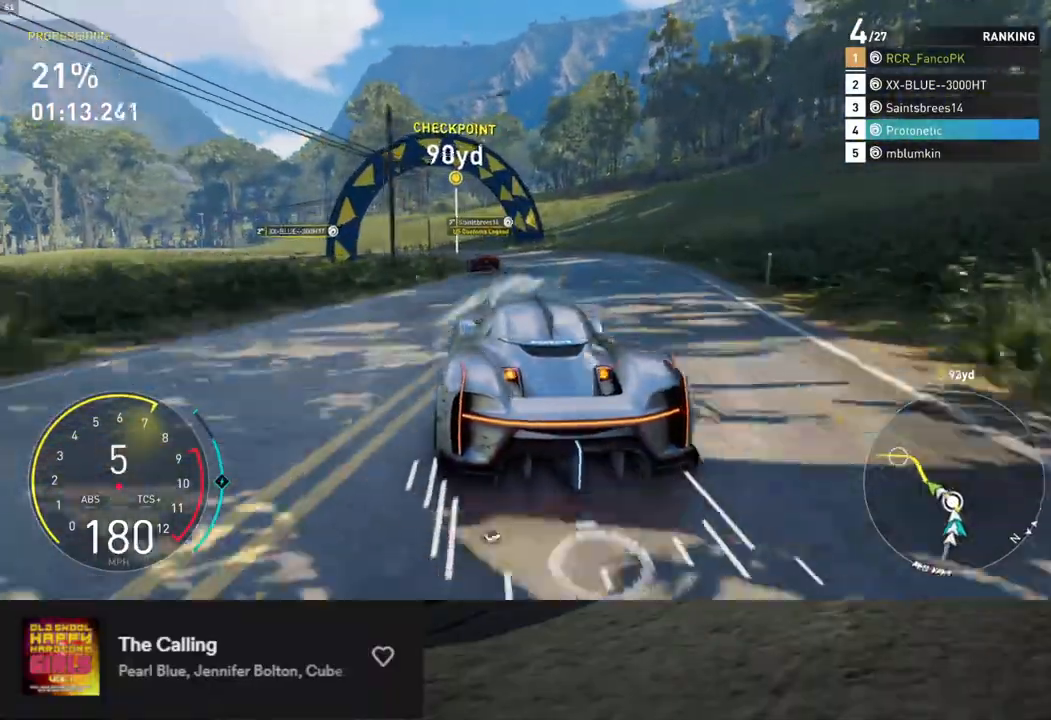
{"buttons": [], "left_stick": "left", "right_stick": "center", "events": []}
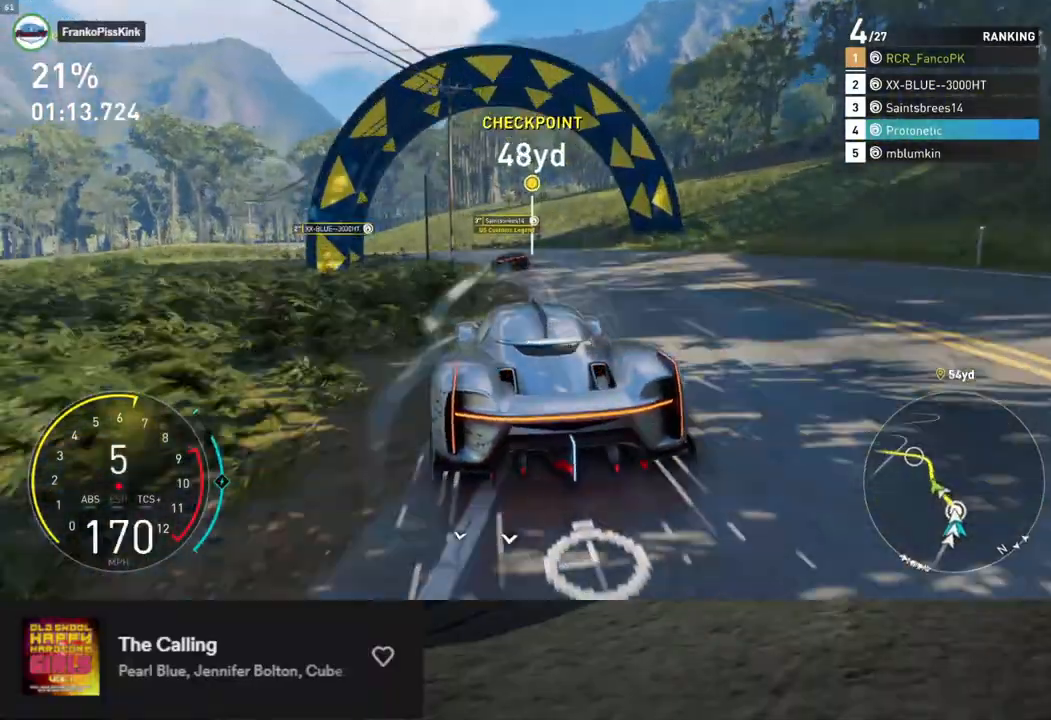
{"buttons": [], "left_stick": "left", "right_stick": "center", "events": [[100, "R2", "down"], [384, "R2", "up"]]}
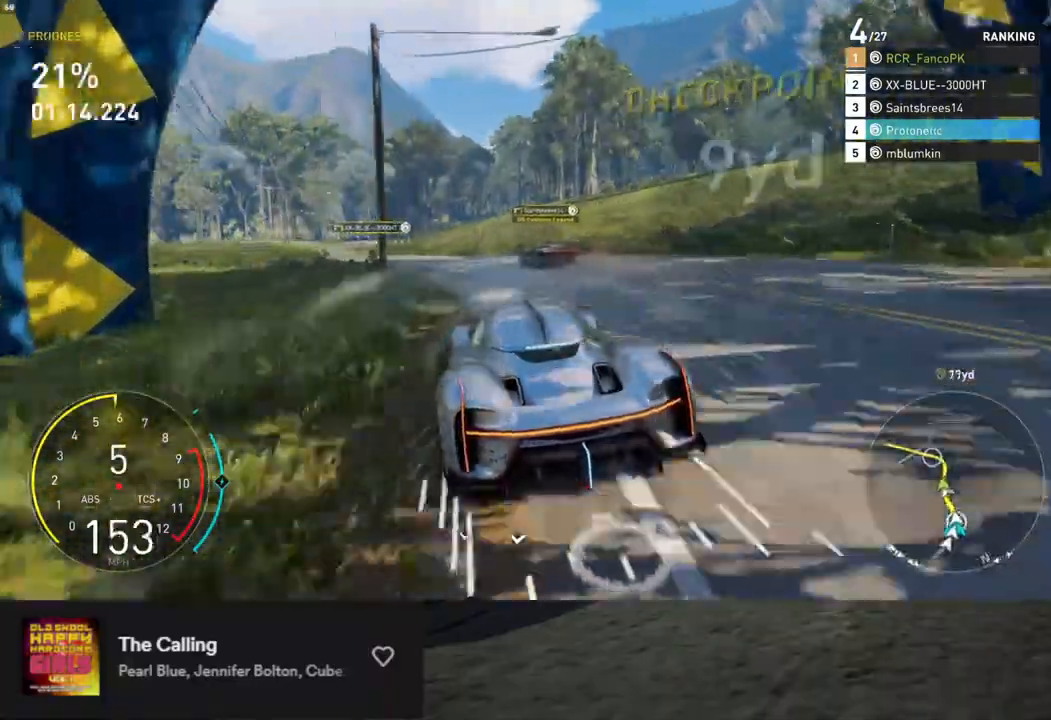
{"buttons": ["L1", "R2"], "left_stick": "center", "right_stick": "center", "events": [[67, "R2", "down"], [251, "left_stick", "center"], [402, "L1", "down"]]}
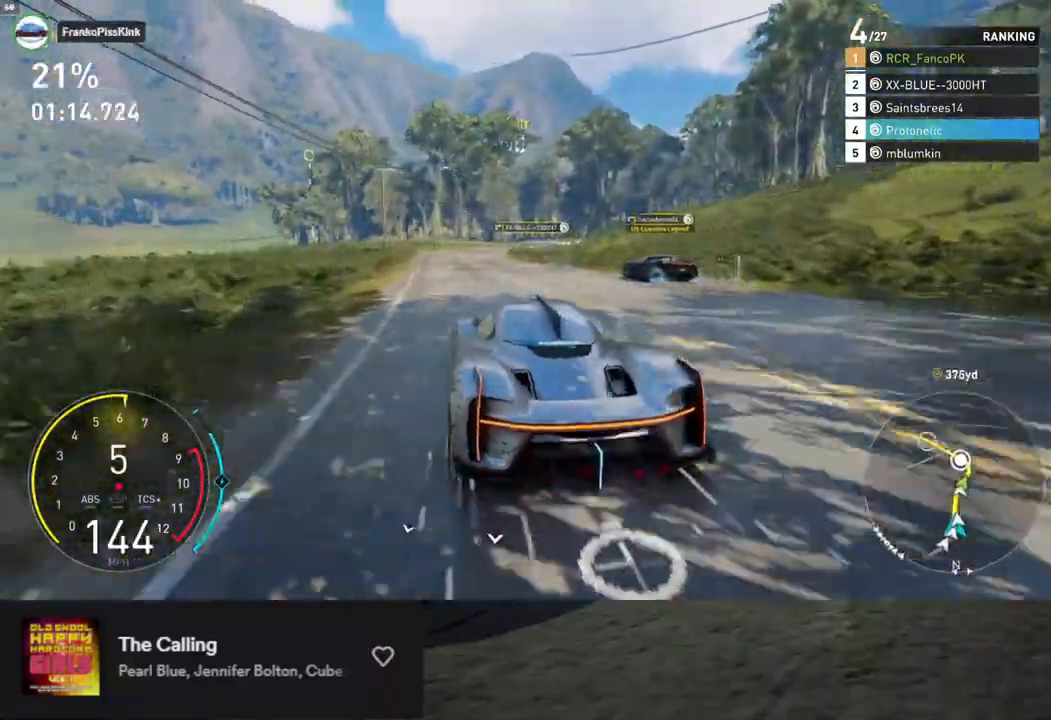
{"buttons": ["R2"], "left_stick": "left", "right_stick": "center", "events": [[401, "L1", "up"], [435, "left_stick", "left"]]}
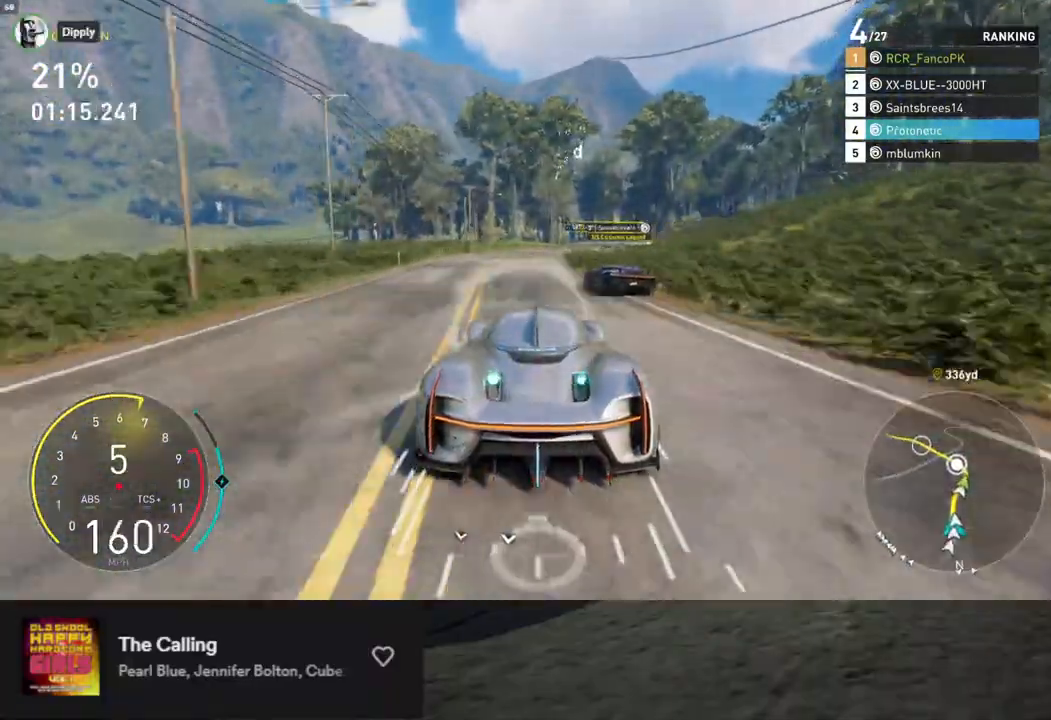
{"buttons": ["R2"], "left_stick": "center", "right_stick": "center", "events": [[83, "left_stick", "center"], [200, "left_stick", "right"], [367, "left_stick", "center"]]}
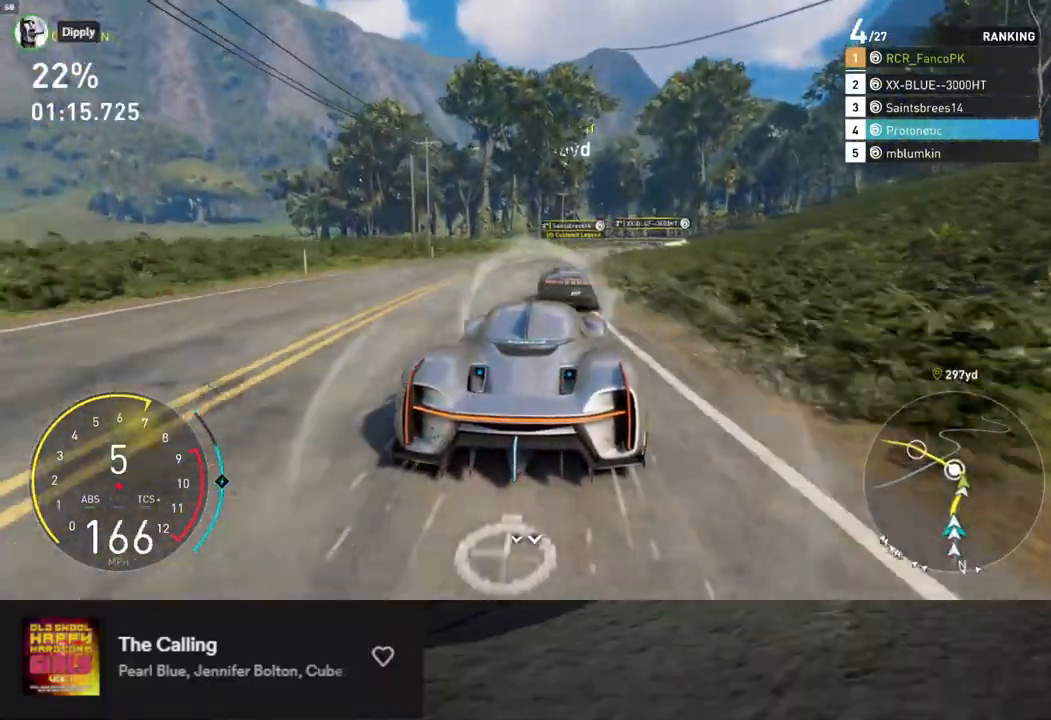
{"buttons": ["R2"], "left_stick": "right", "right_stick": "center", "events": [[168, "left_stick", "right"]]}
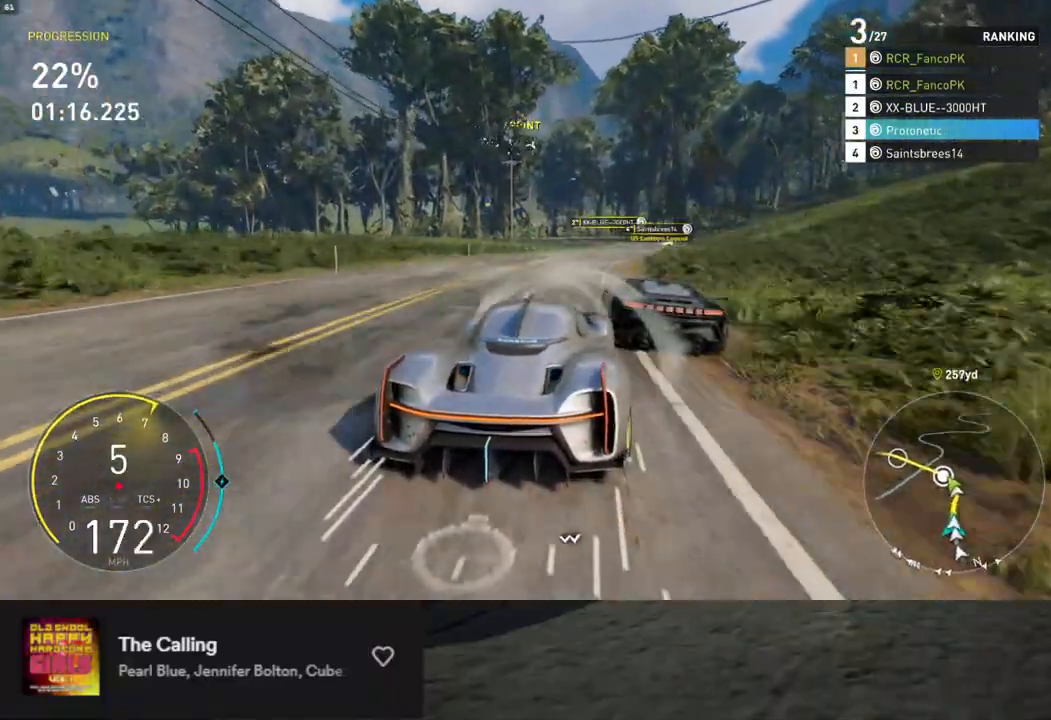
{"buttons": ["R2"], "left_stick": "right", "right_stick": "center", "events": [[17, "left_stick", "center"], [401, "left_stick", "right"]]}
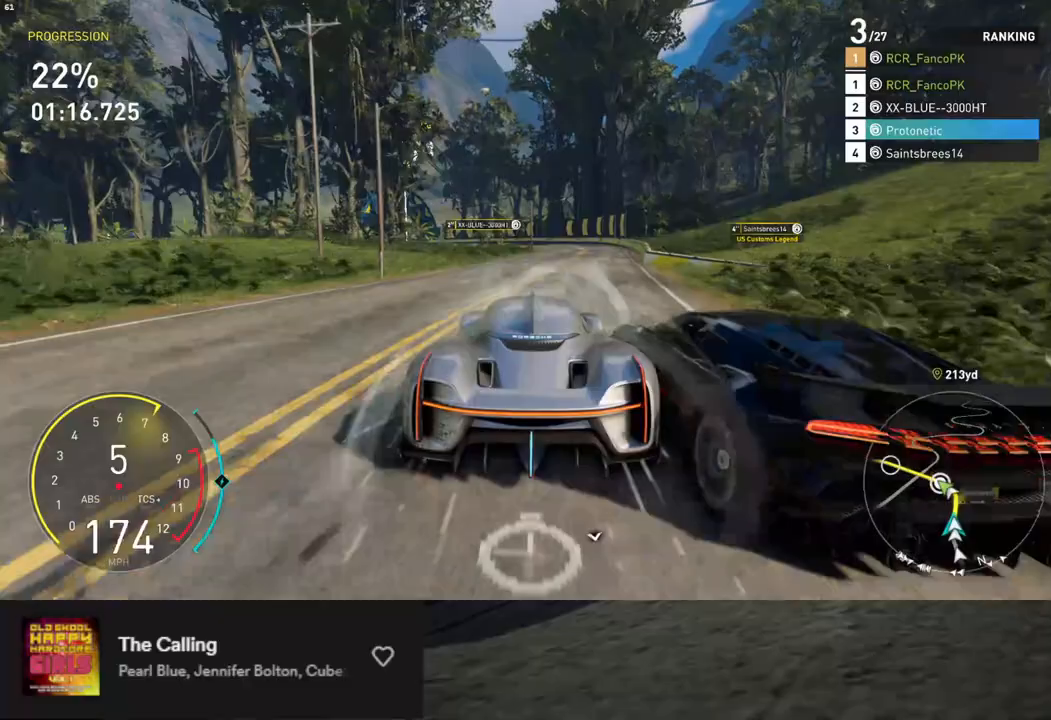
{"buttons": ["L2"], "left_stick": "left", "right_stick": "center", "events": [[251, "left_stick", "center"], [401, "R2", "up"], [401, "left_stick", "left"], [468, "L2", "down"]]}
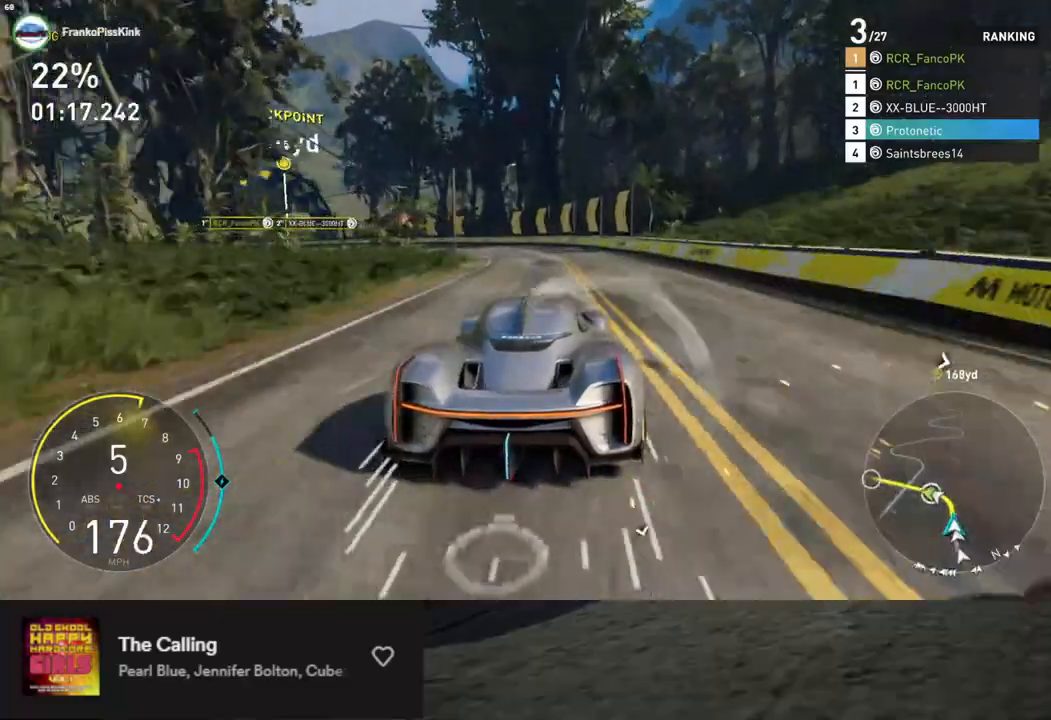
{"buttons": [], "left_stick": "left", "right_stick": "center", "events": [[101, "L2", "up"]]}
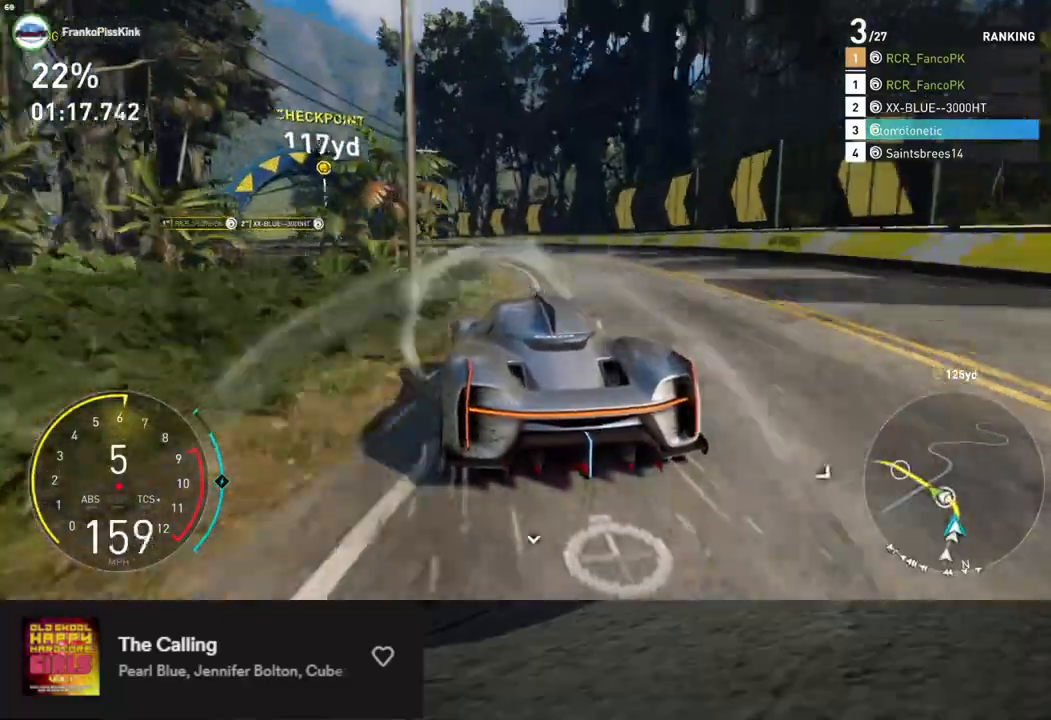
{"buttons": ["R2"], "left_stick": "left", "right_stick": "center", "events": [[117, "R2", "down"]]}
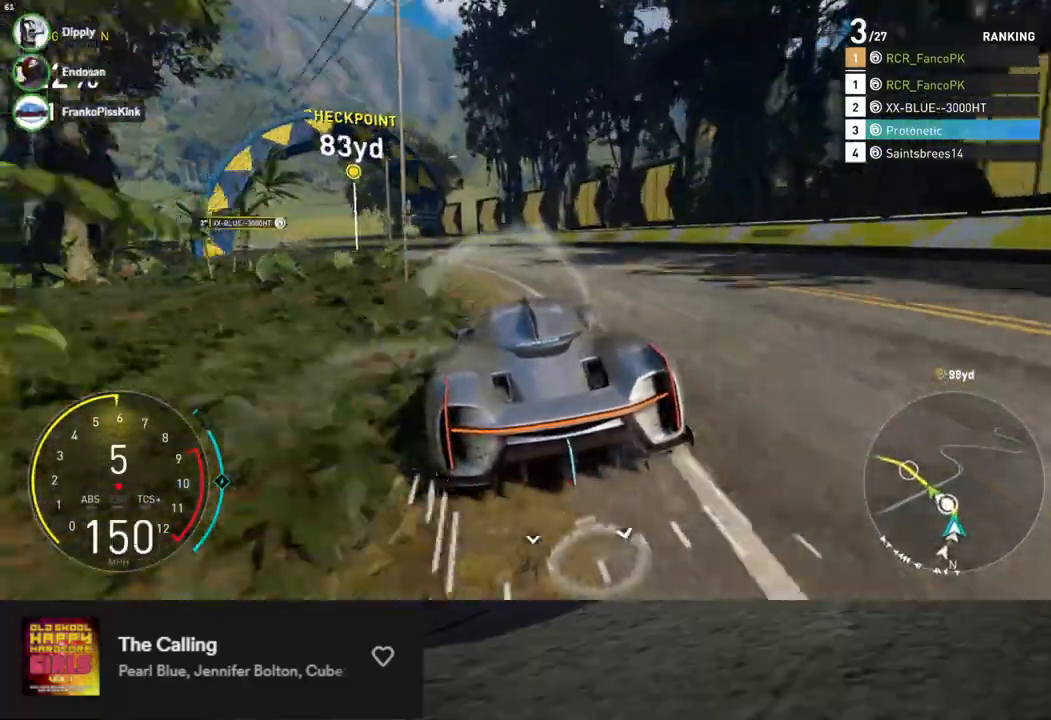
{"buttons": ["R2"], "left_stick": "down-left", "right_stick": "center", "events": [[50, "left_stick", "down"], [217, "left_stick", "down-left"]]}
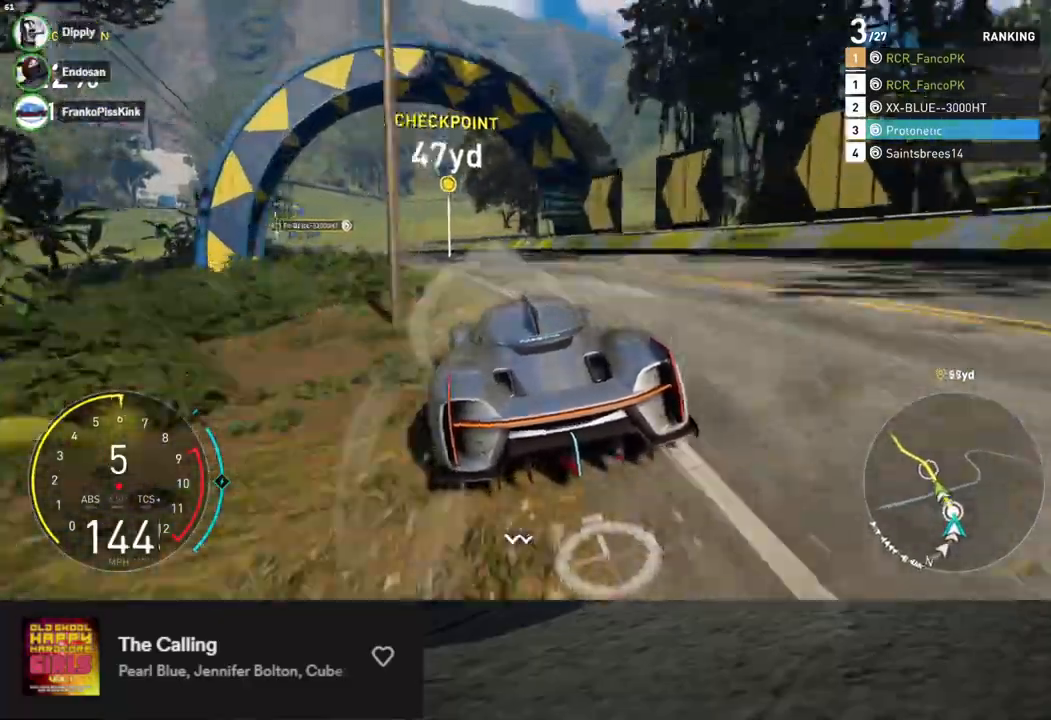
{"buttons": ["R2"], "left_stick": "down", "right_stick": "center", "events": [[268, "left_stick", "down"], [385, "left_stick", "down-left"], [502, "left_stick", "down"]]}
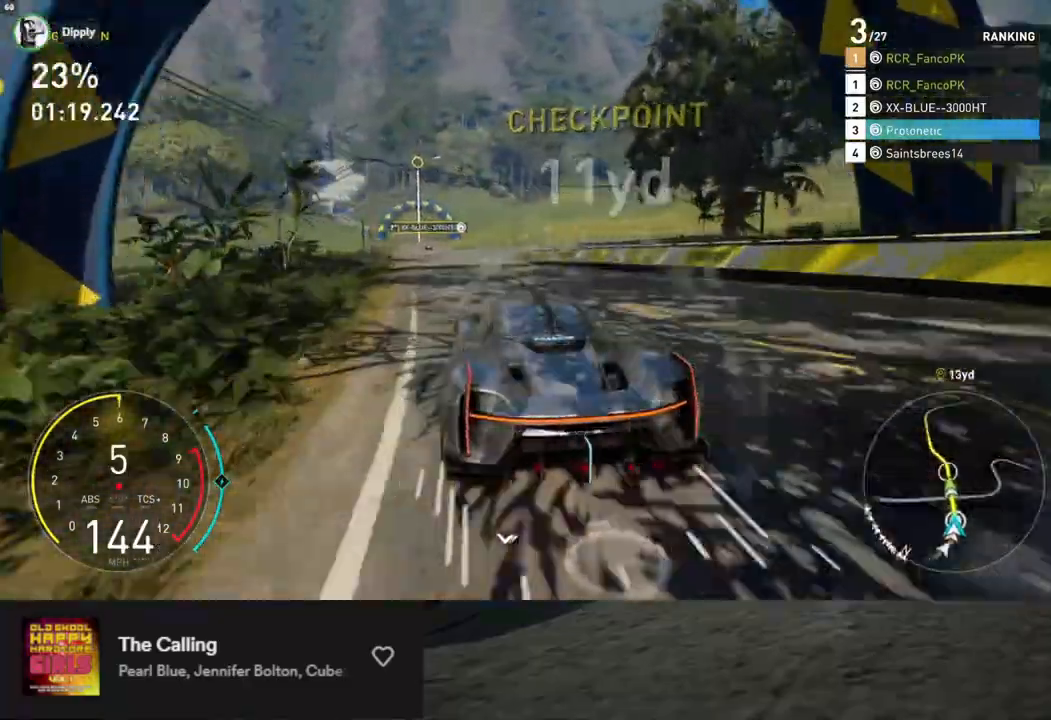
{"buttons": ["L1", "R2"], "left_stick": "down-left", "right_stick": "center", "events": [[84, "L1", "down"], [167, "A", "down"], [284, "A", "up"], [418, "left_stick", "down-left"]]}
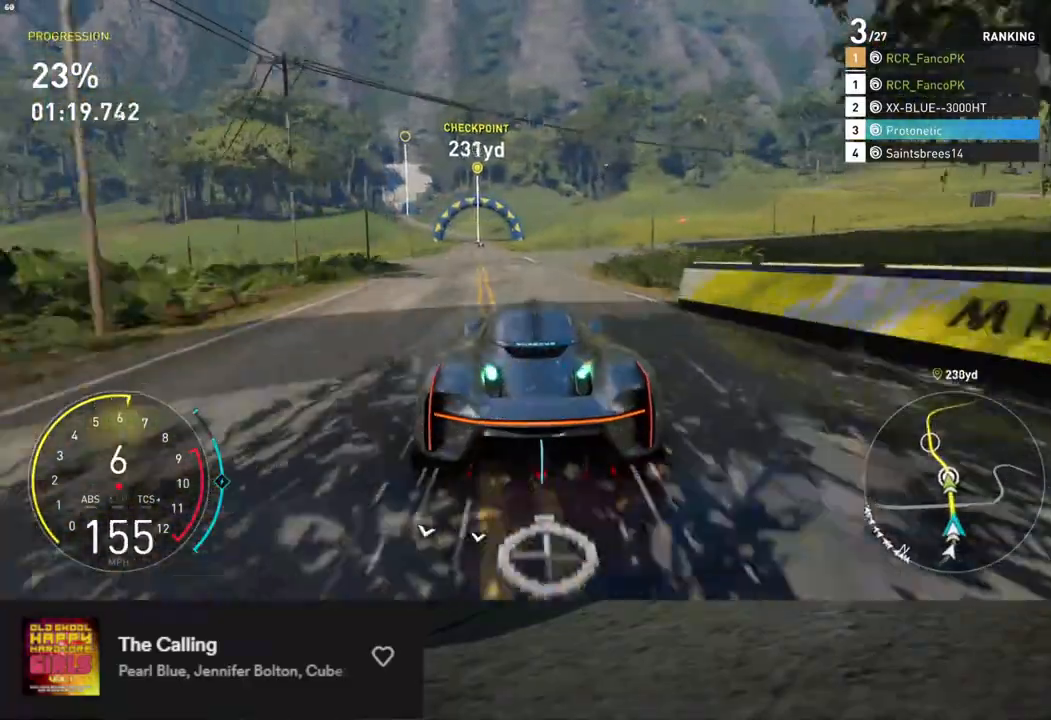
{"buttons": ["L1", "R2"], "left_stick": "down", "right_stick": "center", "events": [[16, "left_stick", "down"]]}
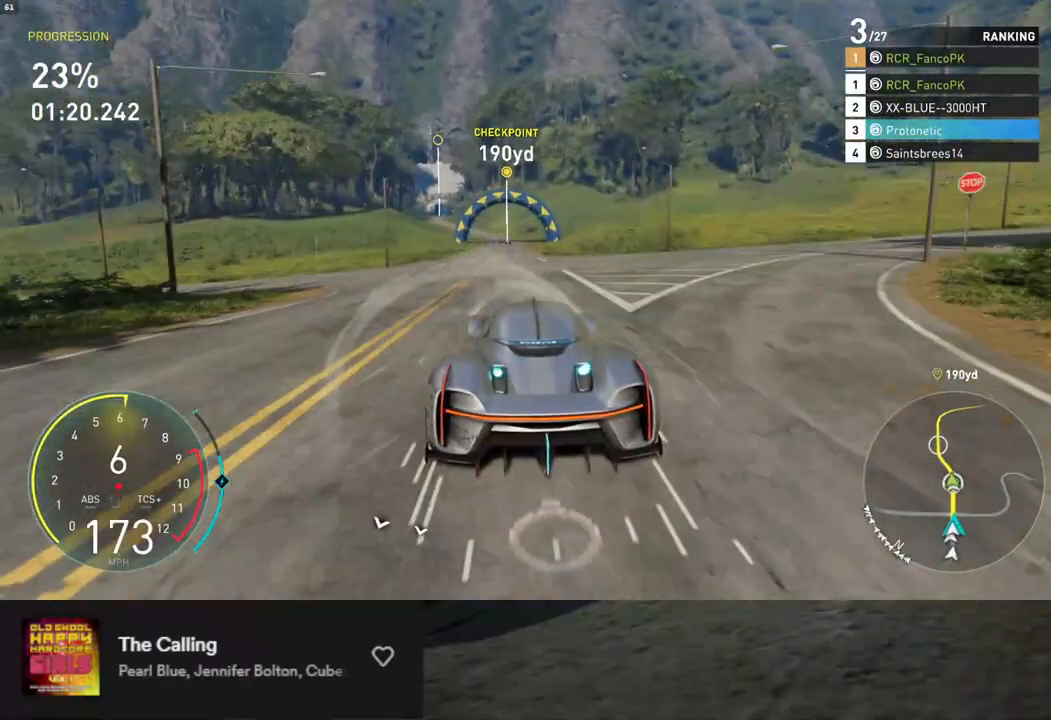
{"buttons": ["L1", "R2"], "left_stick": "down-left", "right_stick": "center", "events": [[485, "left_stick", "down-left"]]}
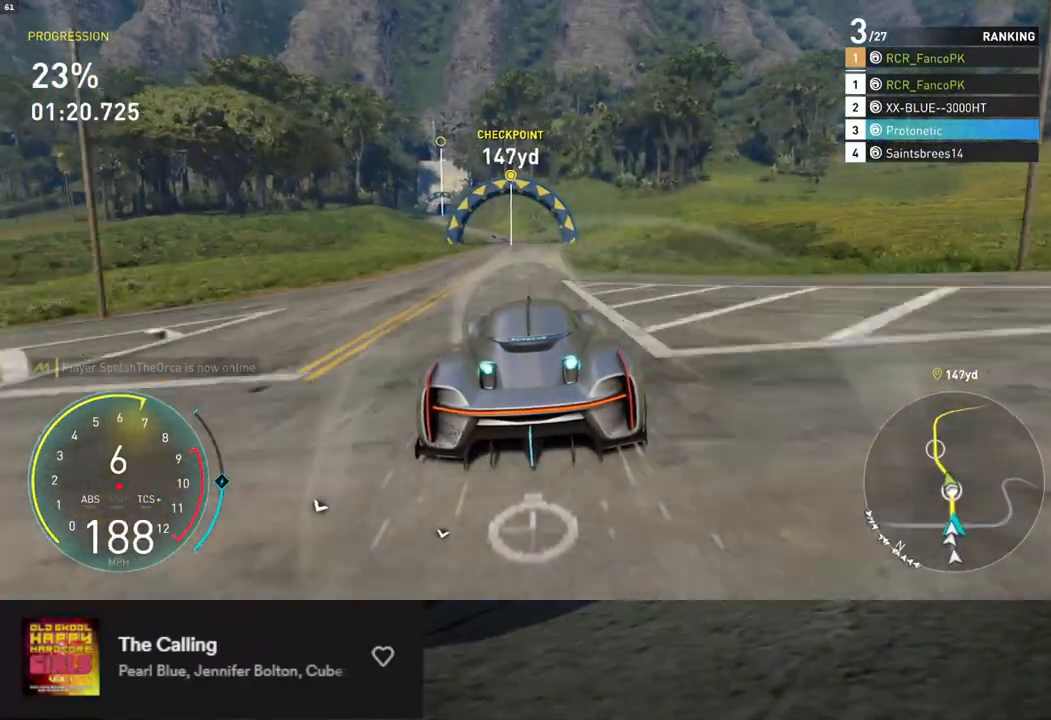
{"buttons": ["L1", "R2"], "left_stick": "down", "right_stick": "center", "events": [[101, "left_stick", "down"]]}
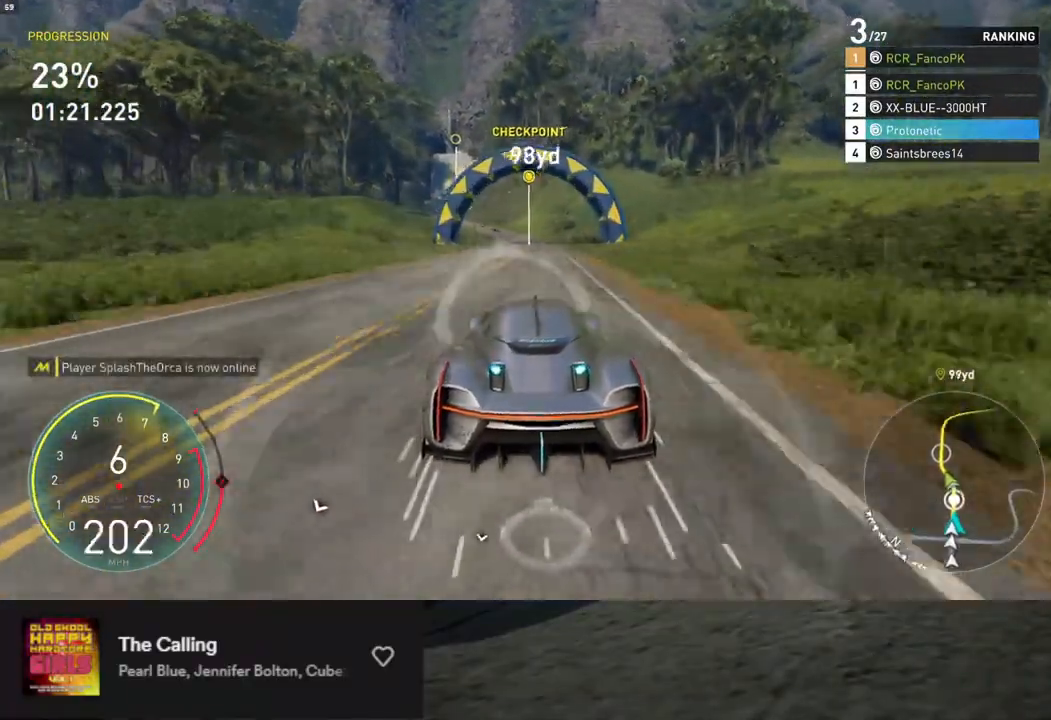
{"buttons": ["L1", "R2"], "left_stick": "down", "right_stick": "center", "events": []}
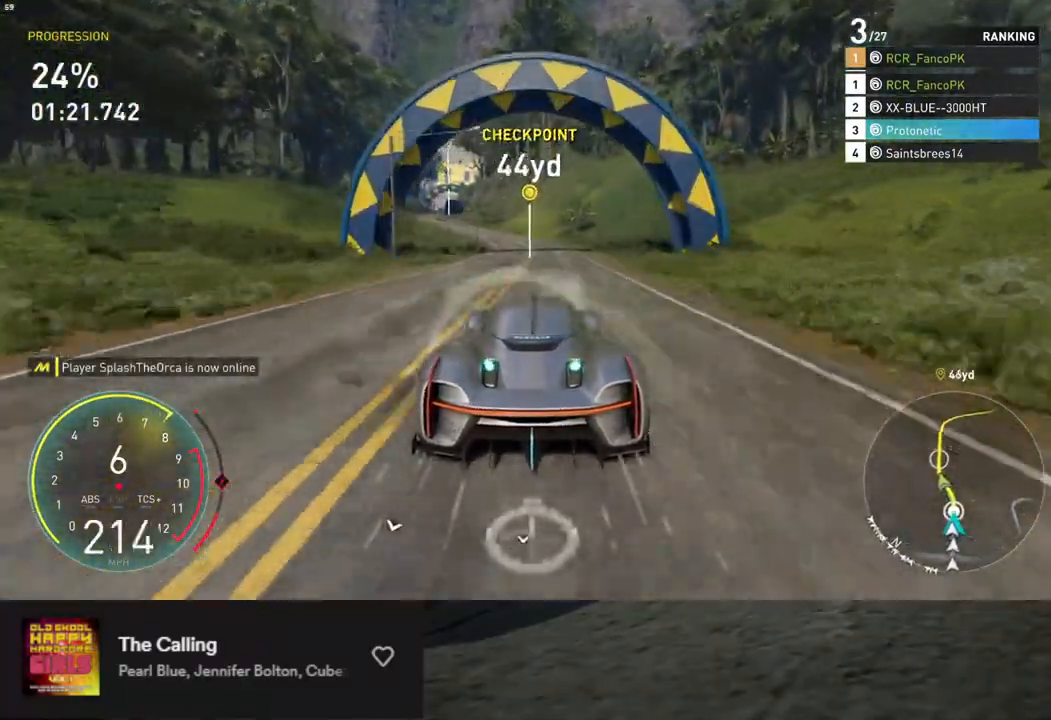
{"buttons": ["R2"], "left_stick": "down", "right_stick": "center", "events": [[217, "left_stick", "down-left"], [317, "L1", "up"], [501, "left_stick", "down"]]}
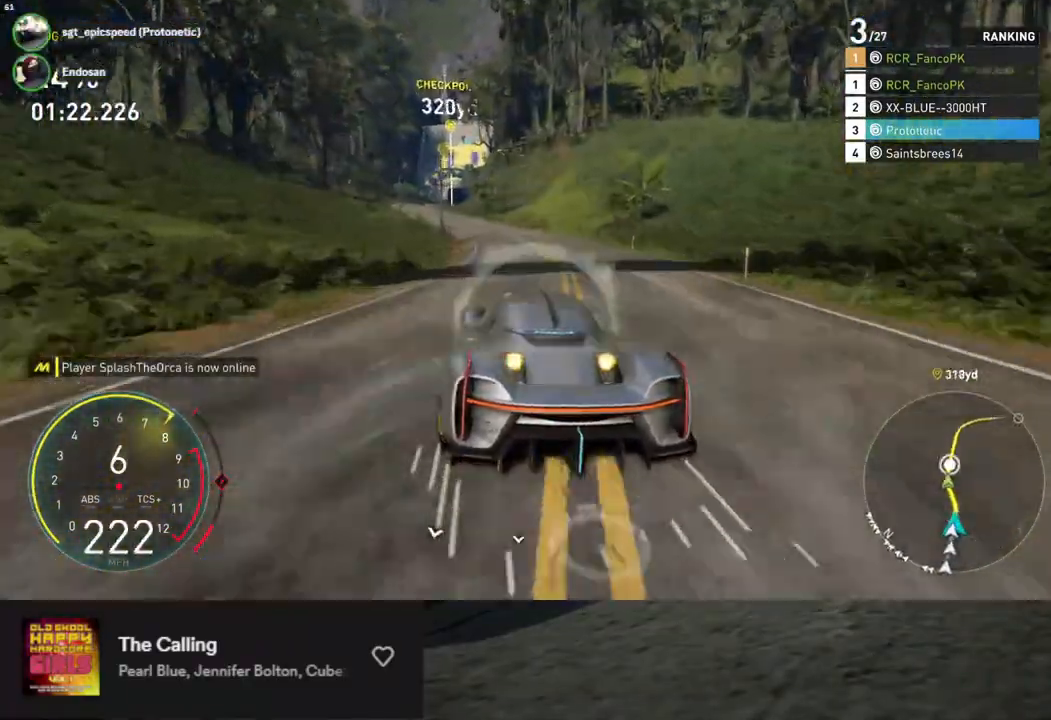
{"buttons": ["R2"], "left_stick": "down-left", "right_stick": "center", "events": [[151, "left_stick", "down-left"]]}
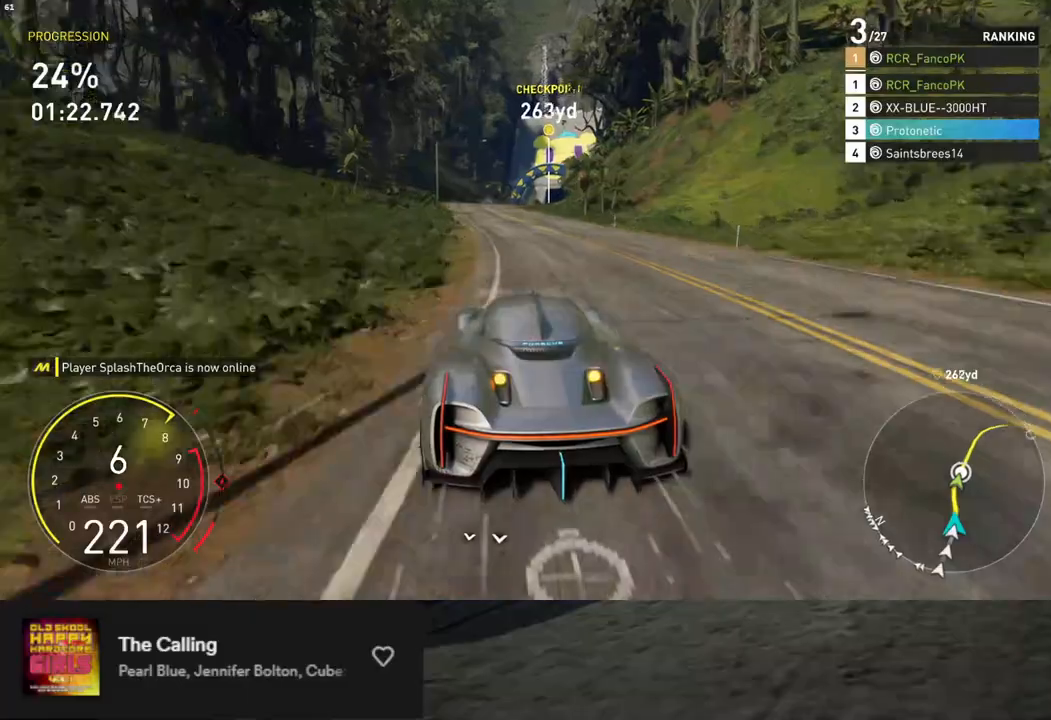
{"buttons": ["R2"], "left_stick": "down", "right_stick": "center", "events": [[201, "left_stick", "down"], [334, "left_stick", "down-right"], [451, "left_stick", "down"]]}
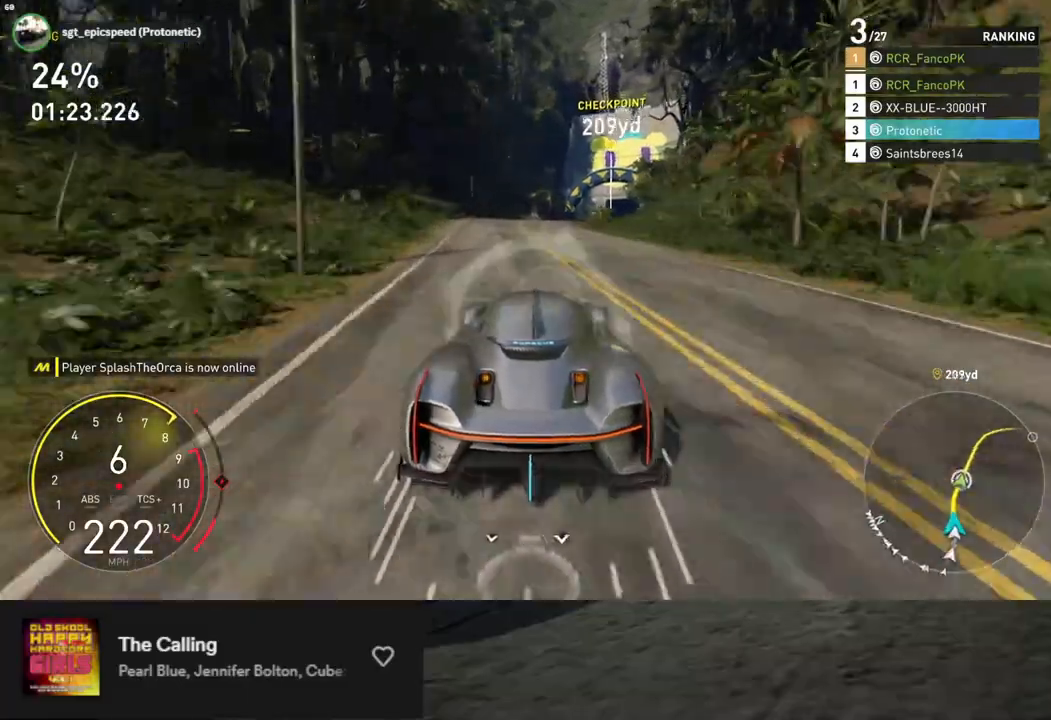
{"buttons": ["R2"], "left_stick": "down-right", "right_stick": "center", "events": [[133, "left_stick", "down-right"]]}
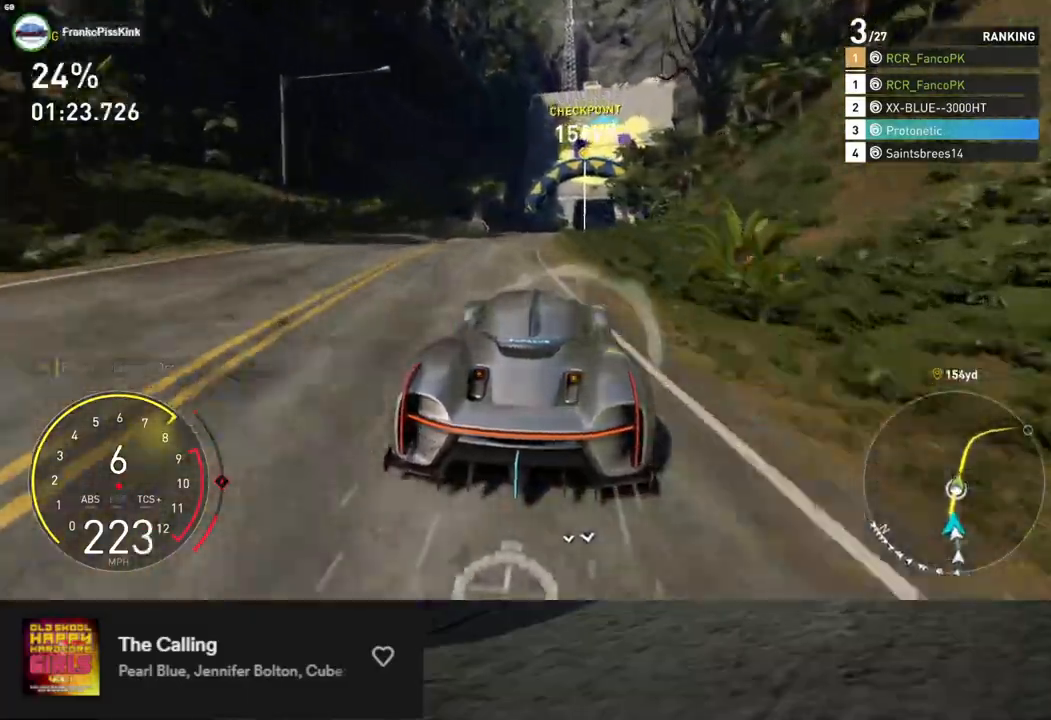
{"buttons": ["R2"], "left_stick": "down-right", "right_stick": "center", "events": [[17, "left_stick", "down-left"], [168, "left_stick", "down-right"]]}